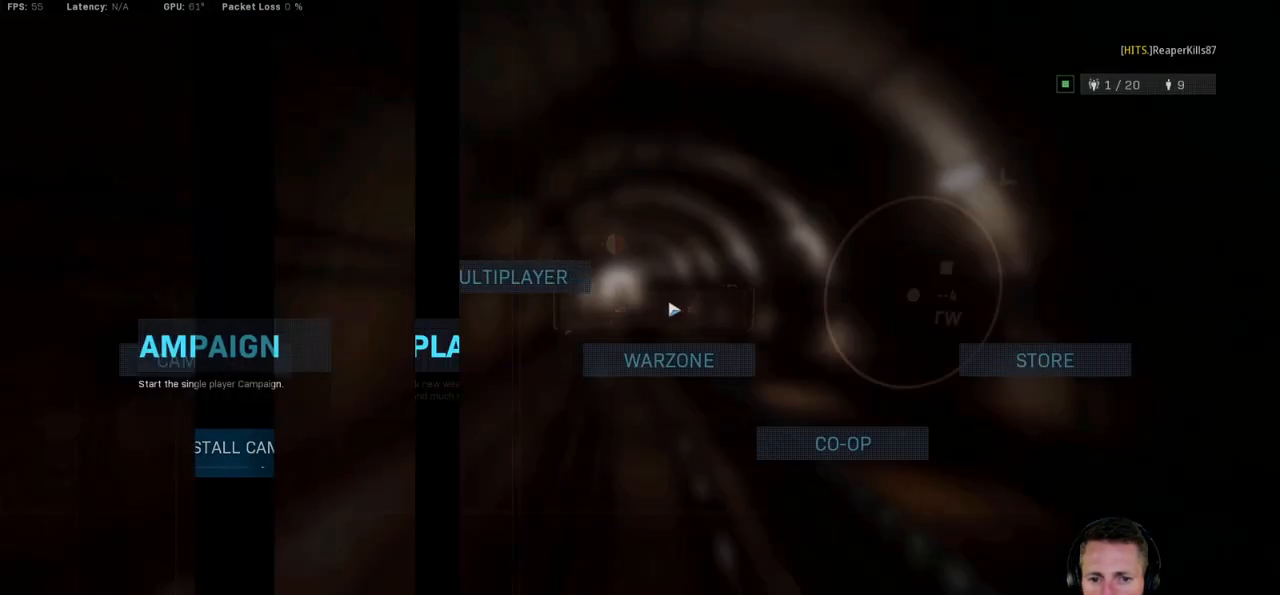
Gameplay with keyboard and mouse; each line is a JSON object with the keys and mouse buttons held at the frame after it. "events" lists presses ("down") and releases ("up") of "1", "2", "3", "4", "5", "a", "alt", "b", "c", "ctrl", "d", "e", "f", "g", "q", "r", "s", "shift", "space", "t", "tab", "v", "w", "x", "z", "mouse_left", "mouse_wheel", "mouse_right", "mouse_mb4" and "mouse_mb5" between this image and that frame as [ms after this image, input, new state], when the widget could be followed in between. "mouse_left", "mouse_wheel", "mouse_right", "mouse_mb4", "mouse_mb5" = the "left", "wheel", "right", "mb4", "mb5" buttons of the "mouse" list. No other keys are recorded. "wheel" means that the mouse wheel is clicked or scrolled. Mouse movement is not recorded.
{"keys": [], "mouse": [], "events": [[100, "mouse_left", "down"], [167, "mouse_left", "up"]]}
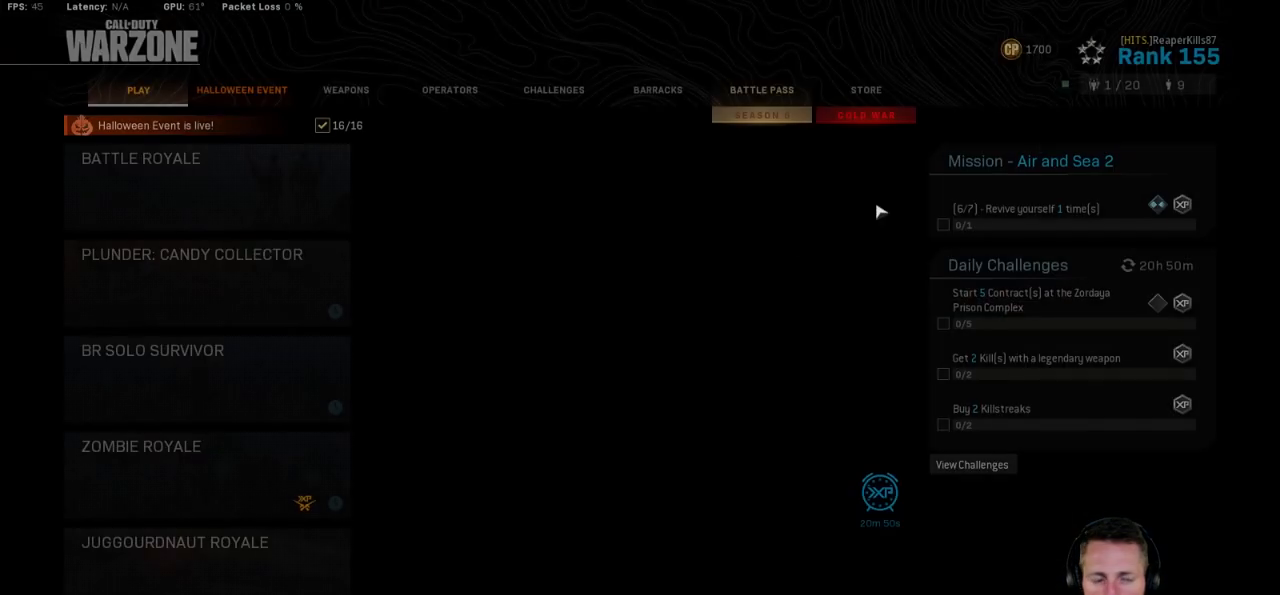
{"keys": [], "mouse": [], "events": [[400, "mouse_left", "down"], [484, "mouse_left", "up"]]}
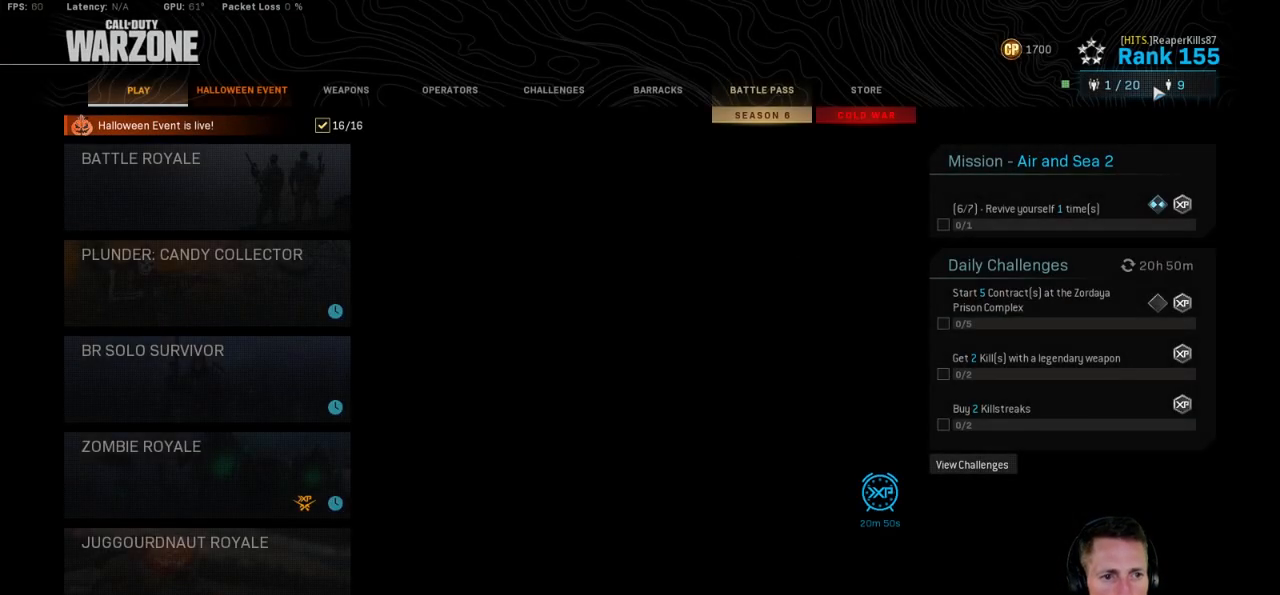
{"keys": [], "mouse": [], "events": []}
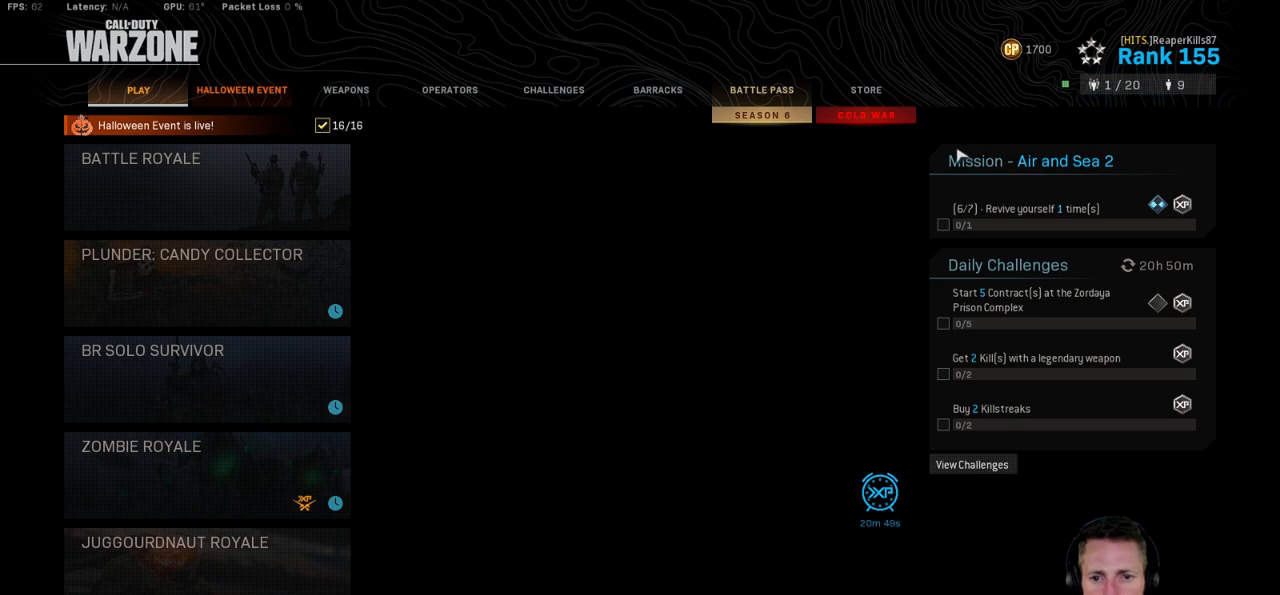
{"keys": [], "mouse": [], "events": [[300, "mouse_left", "down"], [384, "mouse_left", "up"]]}
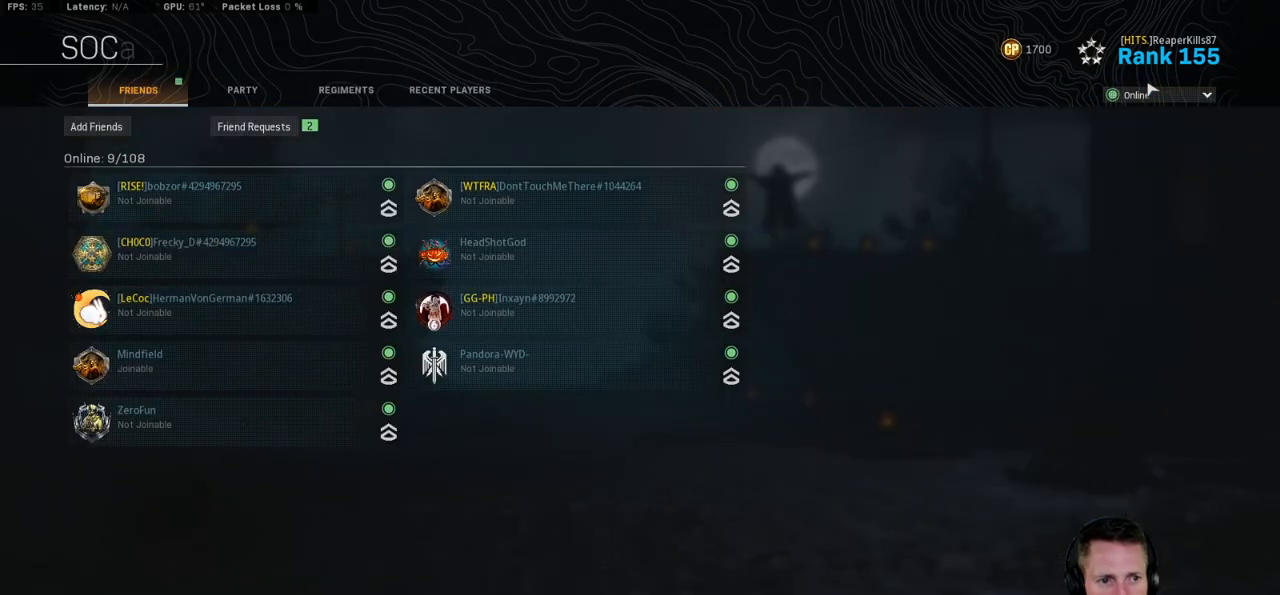
{"keys": [], "mouse": [], "events": []}
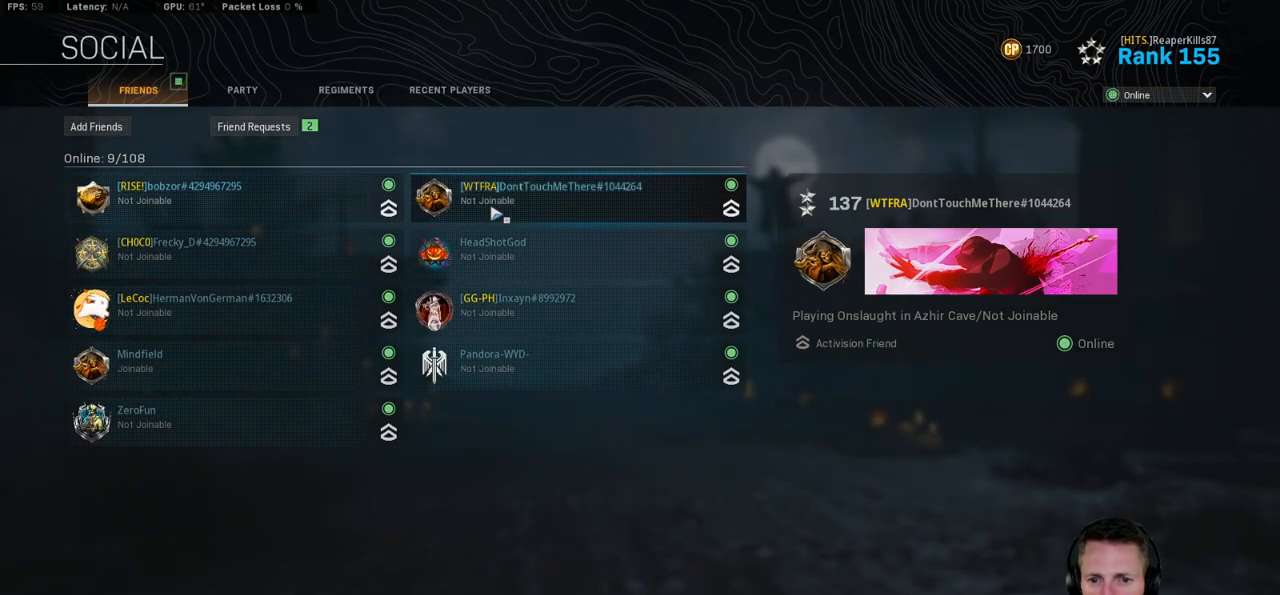
{"keys": [], "mouse": [], "events": []}
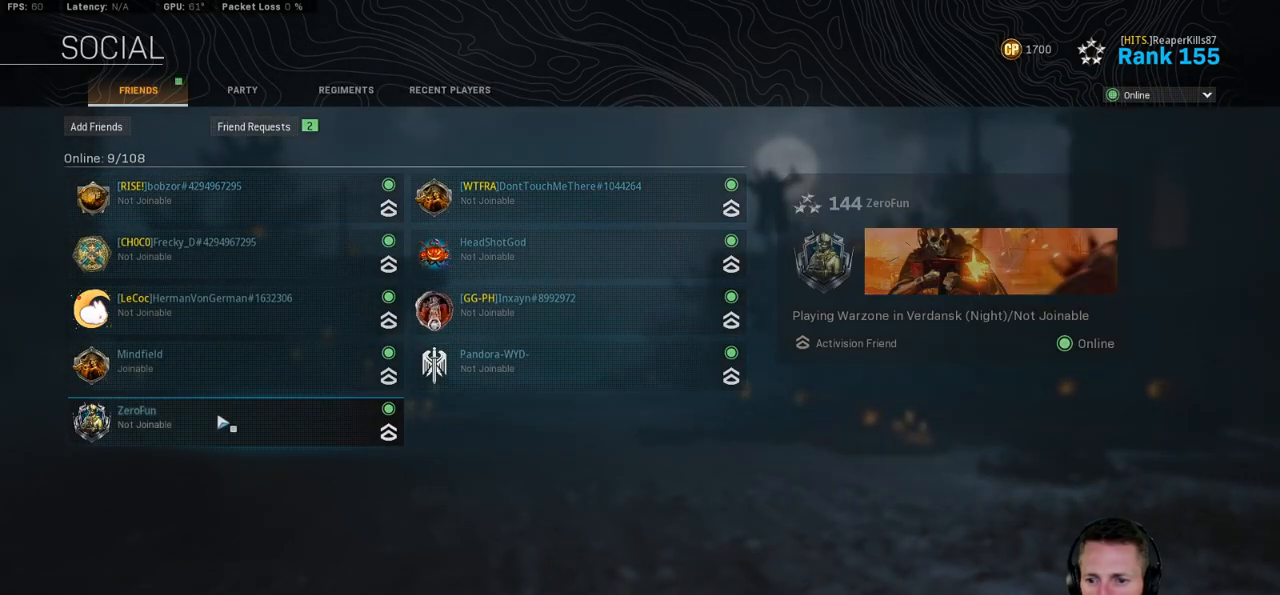
{"keys": [], "mouse": [], "events": []}
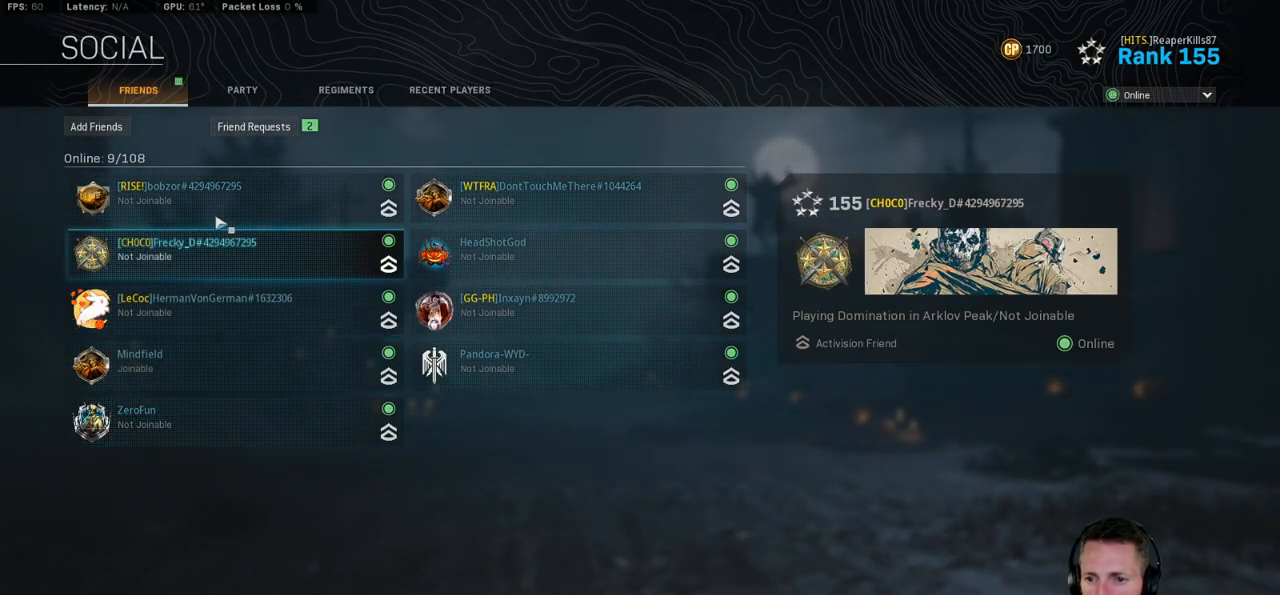
{"keys": [], "mouse": [], "events": []}
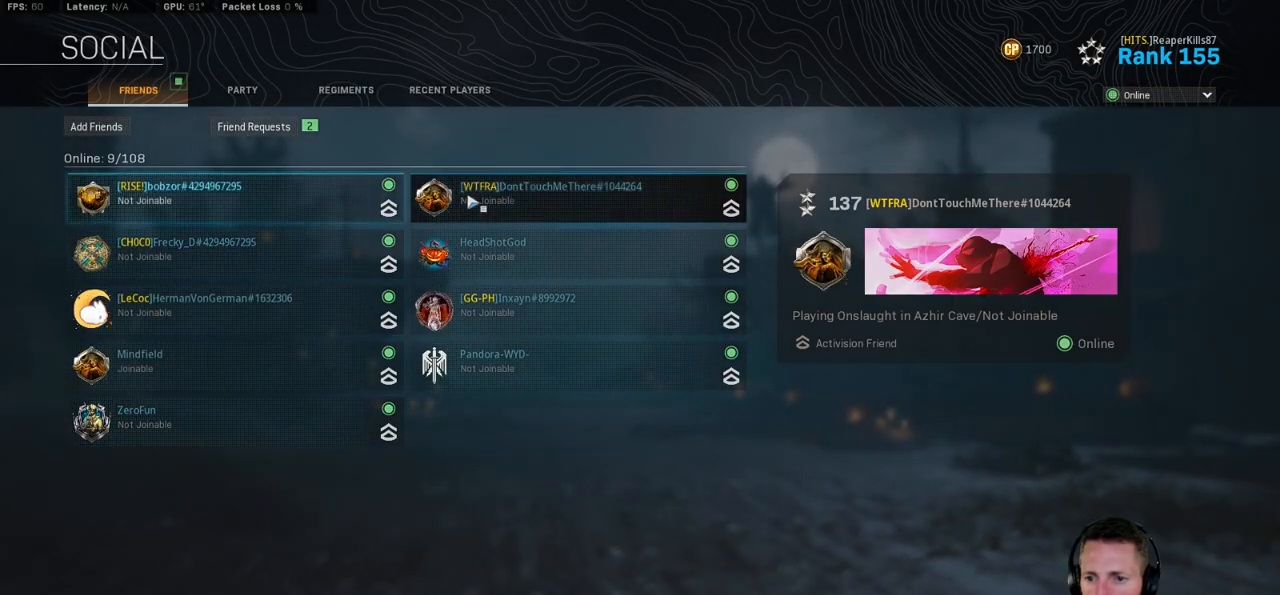
{"keys": [], "mouse": [], "events": []}
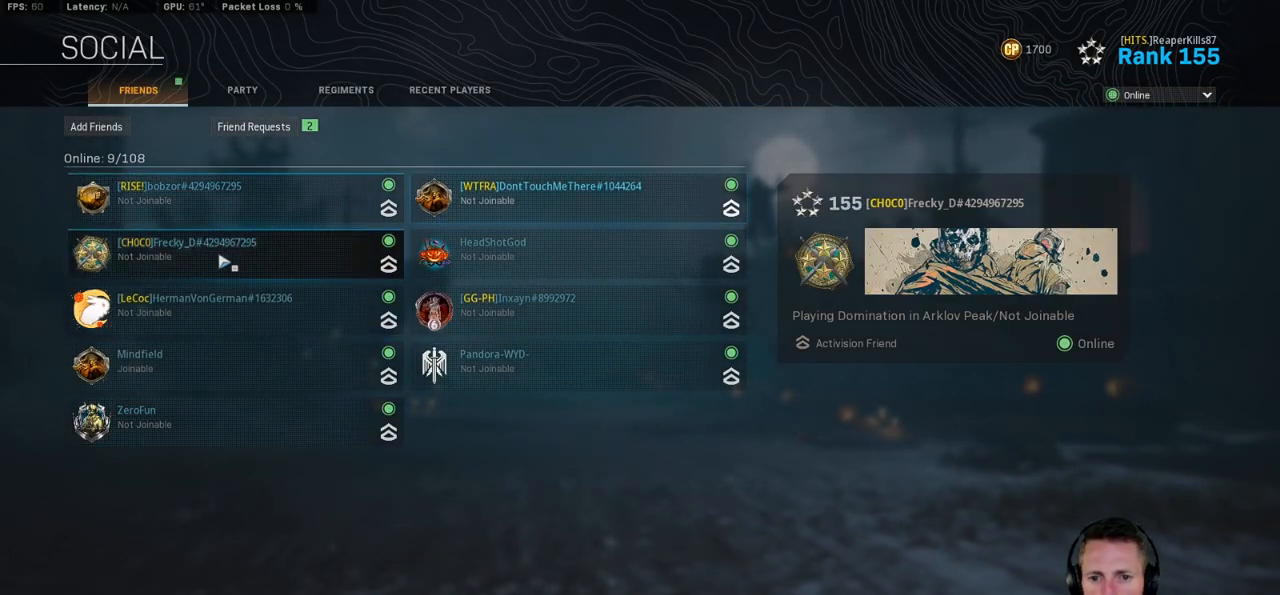
{"keys": [], "mouse": [], "events": []}
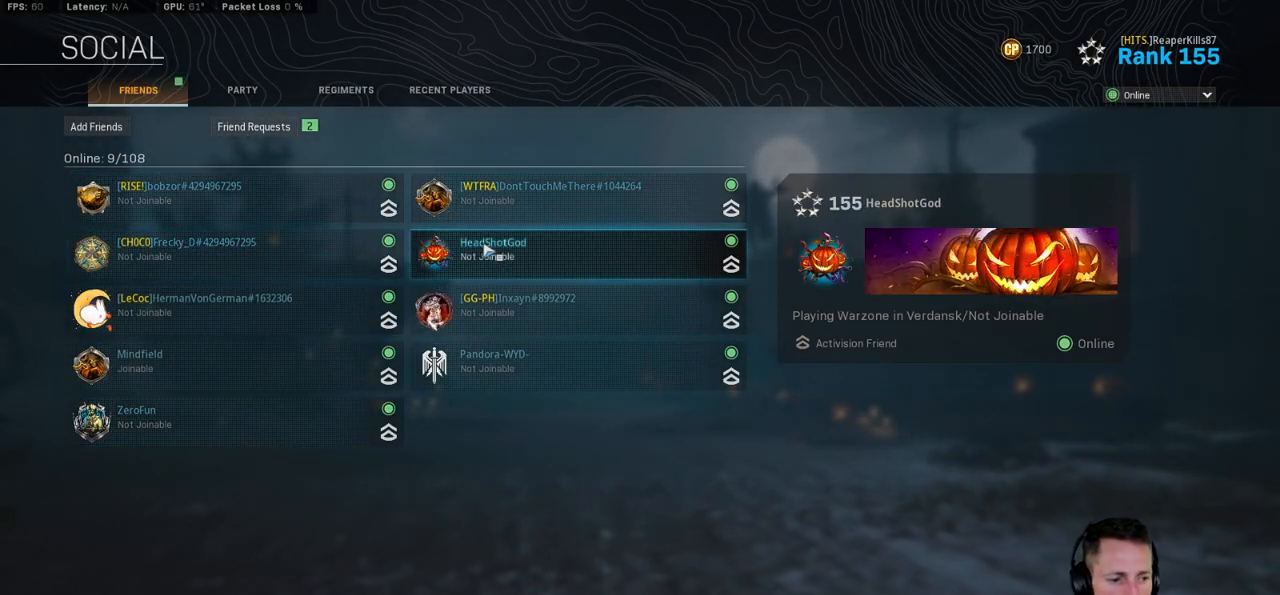
{"keys": [], "mouse": [], "events": [[167, "alt", "down"], [184, "tab", "down"], [250, "alt", "up"], [267, "tab", "up"]]}
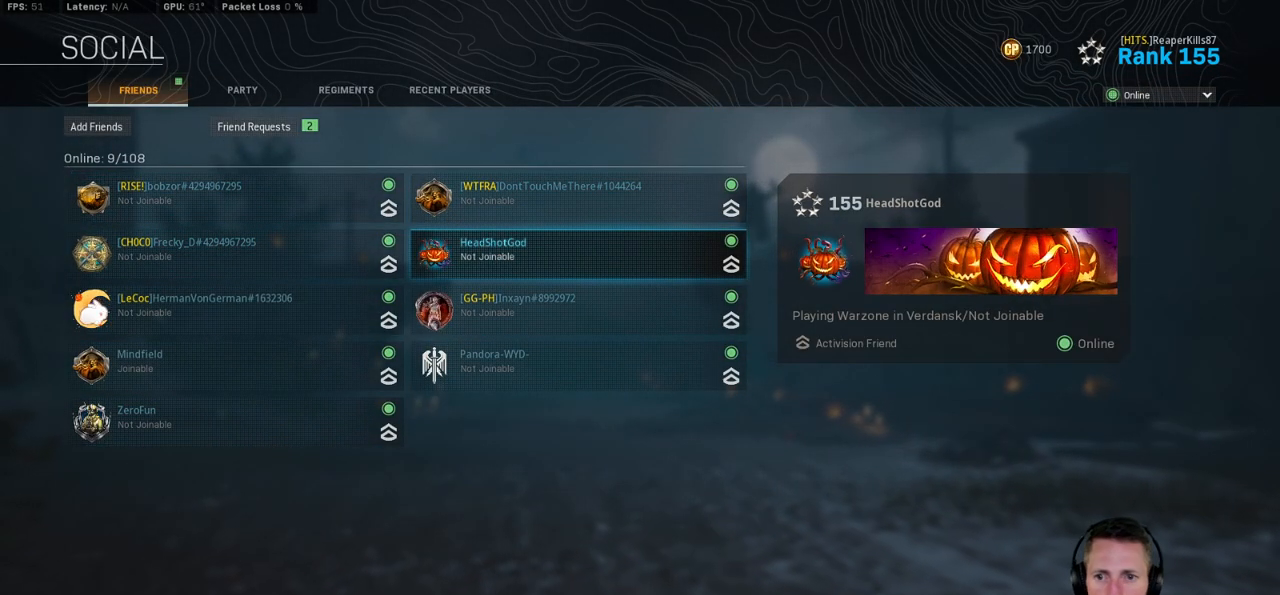
{"keys": [], "mouse": [], "events": []}
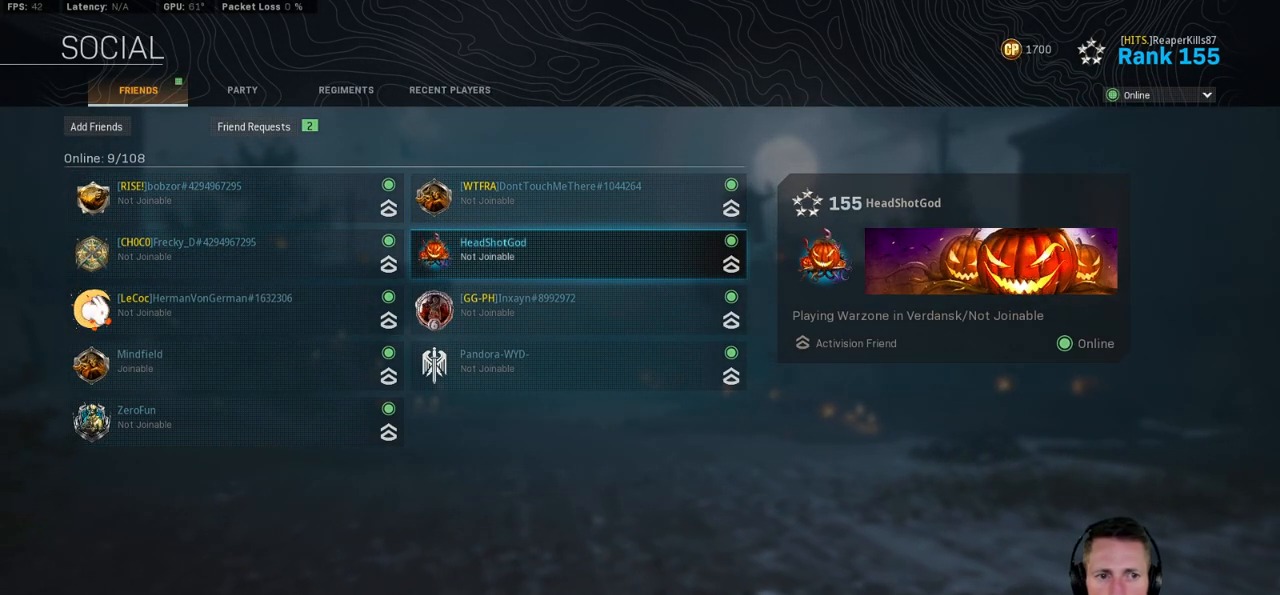
{"keys": [], "mouse": [], "events": []}
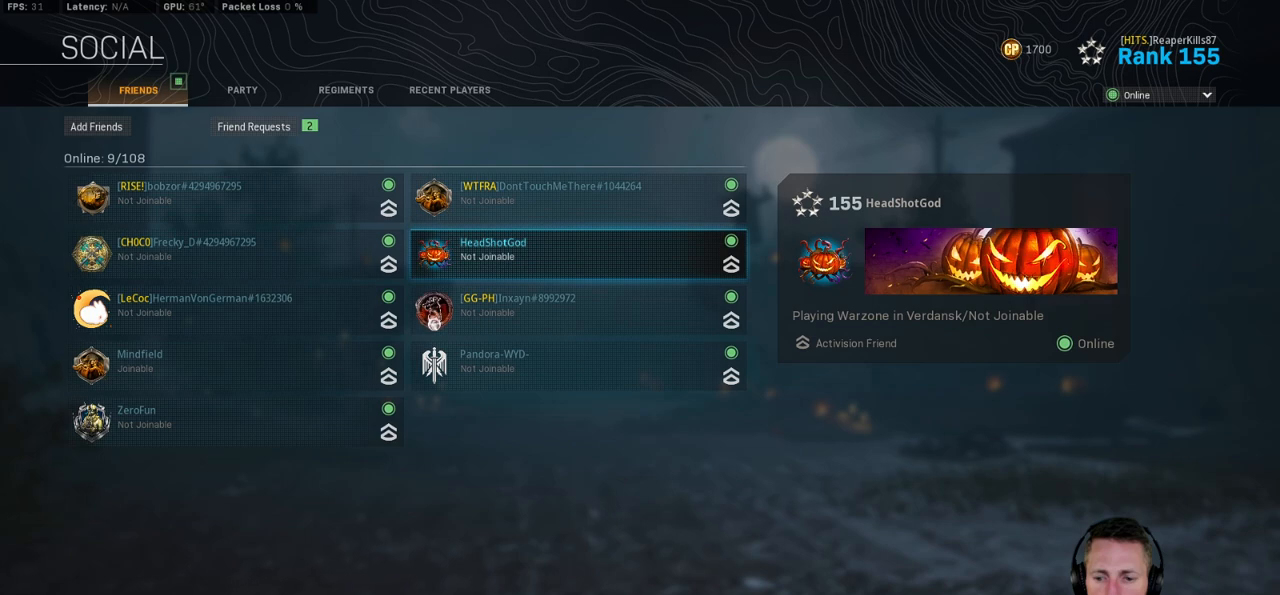
{"keys": [], "mouse": [], "events": [[167, "mouse_left", "down"], [217, "mouse_left", "up"]]}
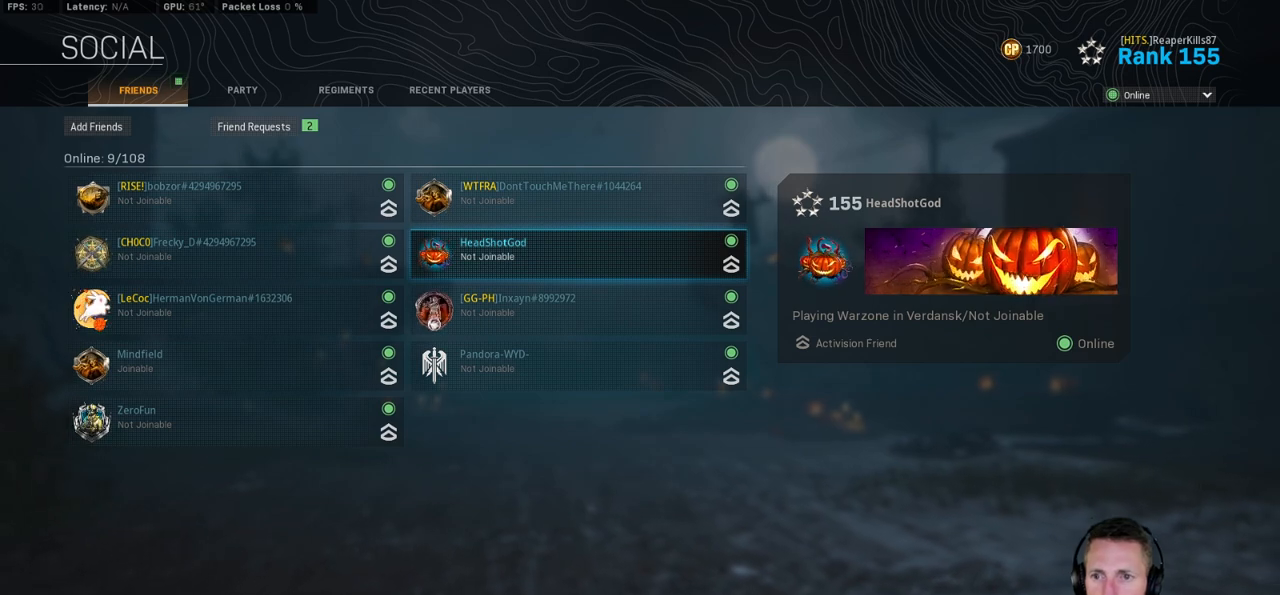
{"keys": [], "mouse": [], "events": []}
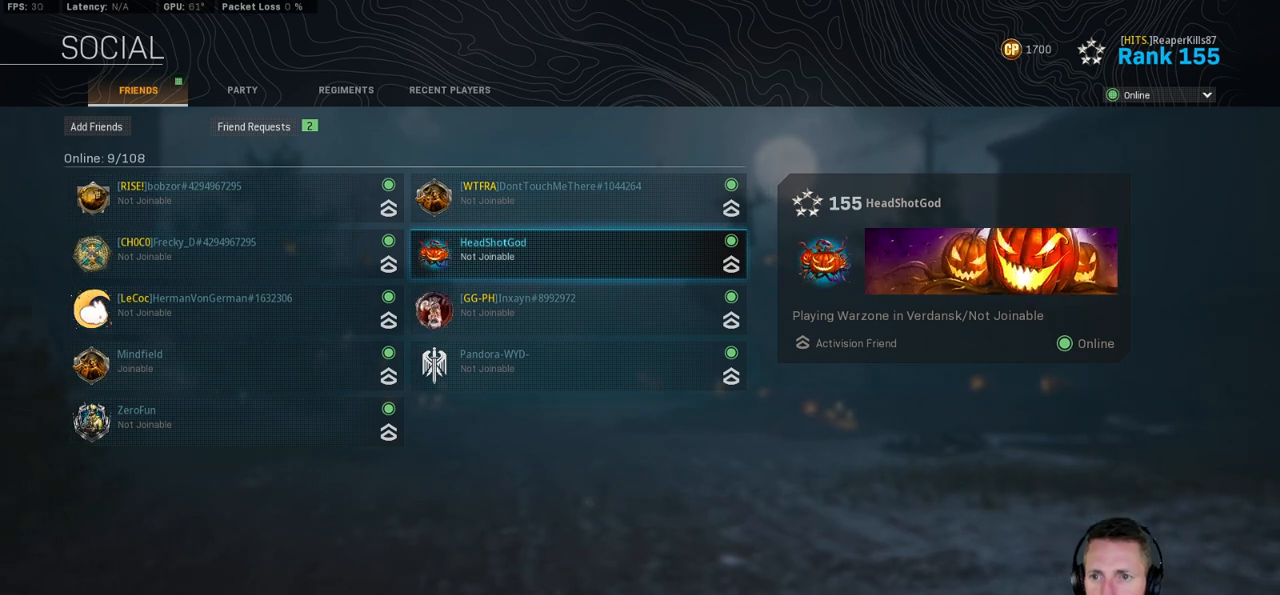
{"keys": [], "mouse": [], "events": []}
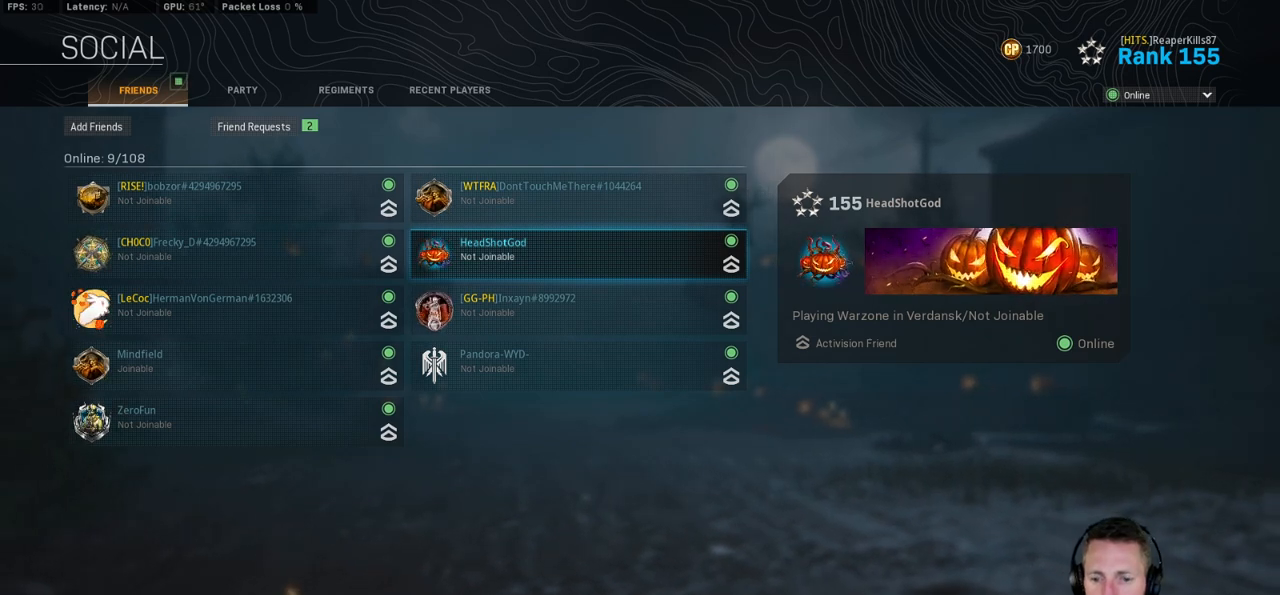
{"keys": [], "mouse": [], "events": []}
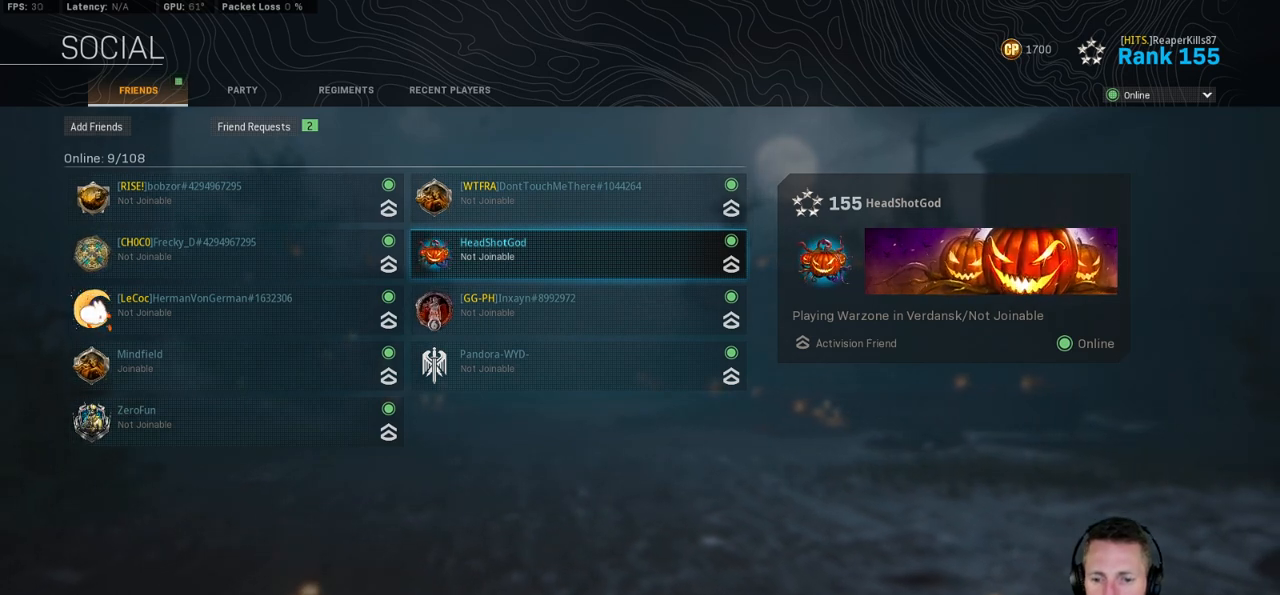
{"keys": [], "mouse": [], "events": [[184, "mouse_left", "down"], [267, "mouse_left", "up"]]}
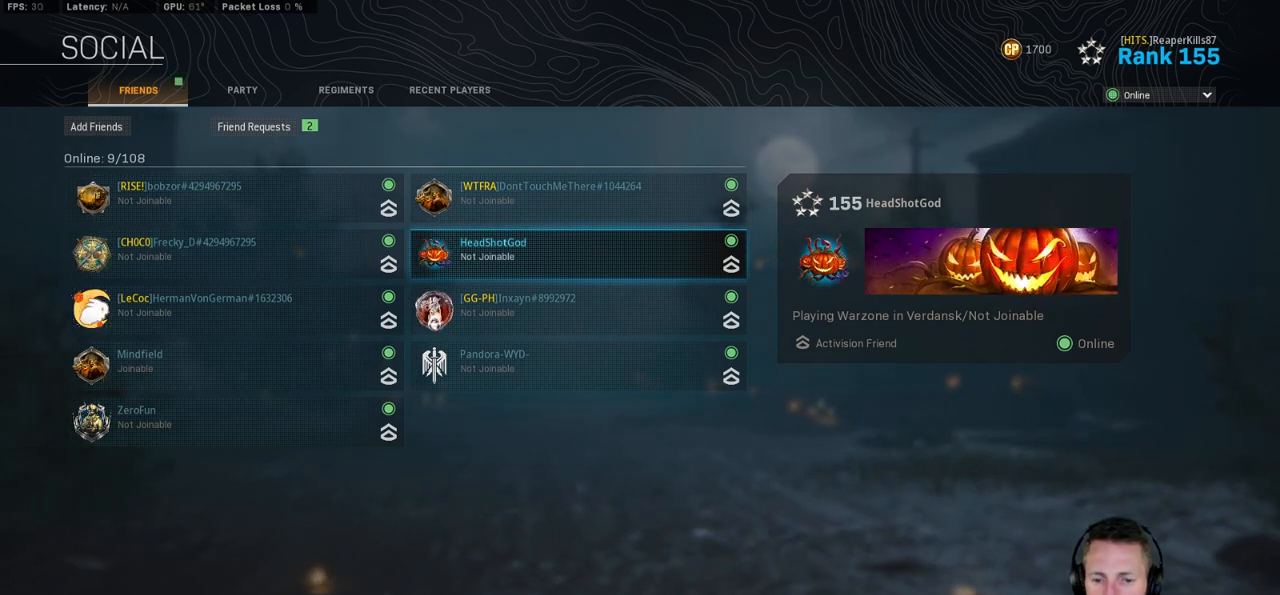
{"keys": [], "mouse": [], "events": []}
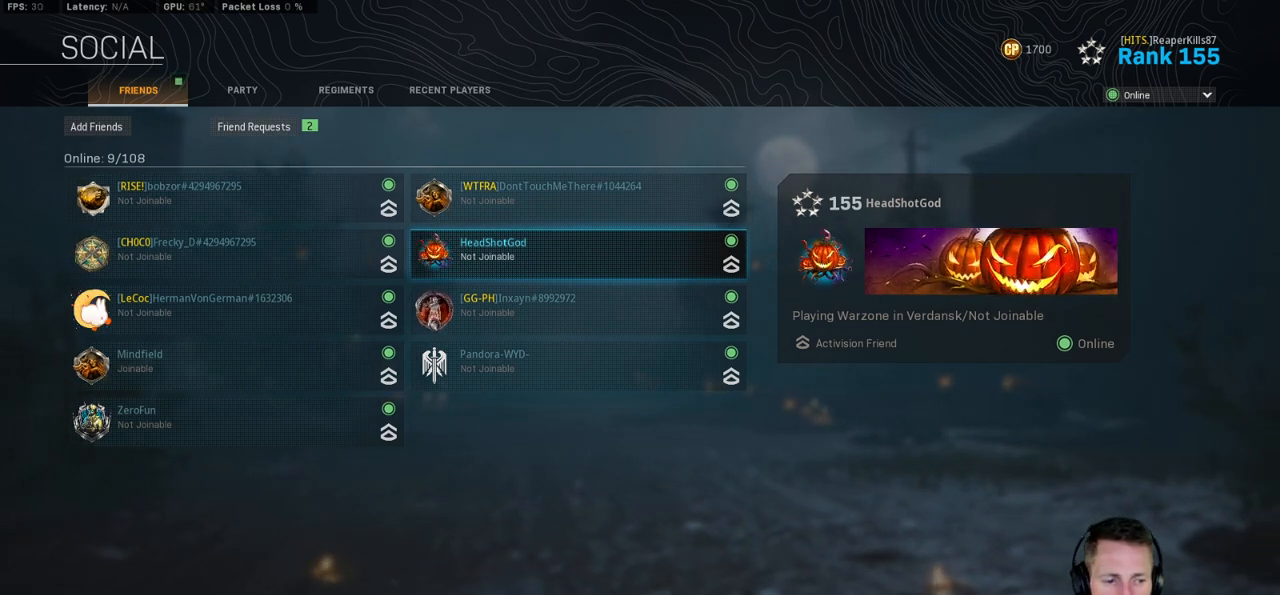
{"keys": [], "mouse": [], "events": []}
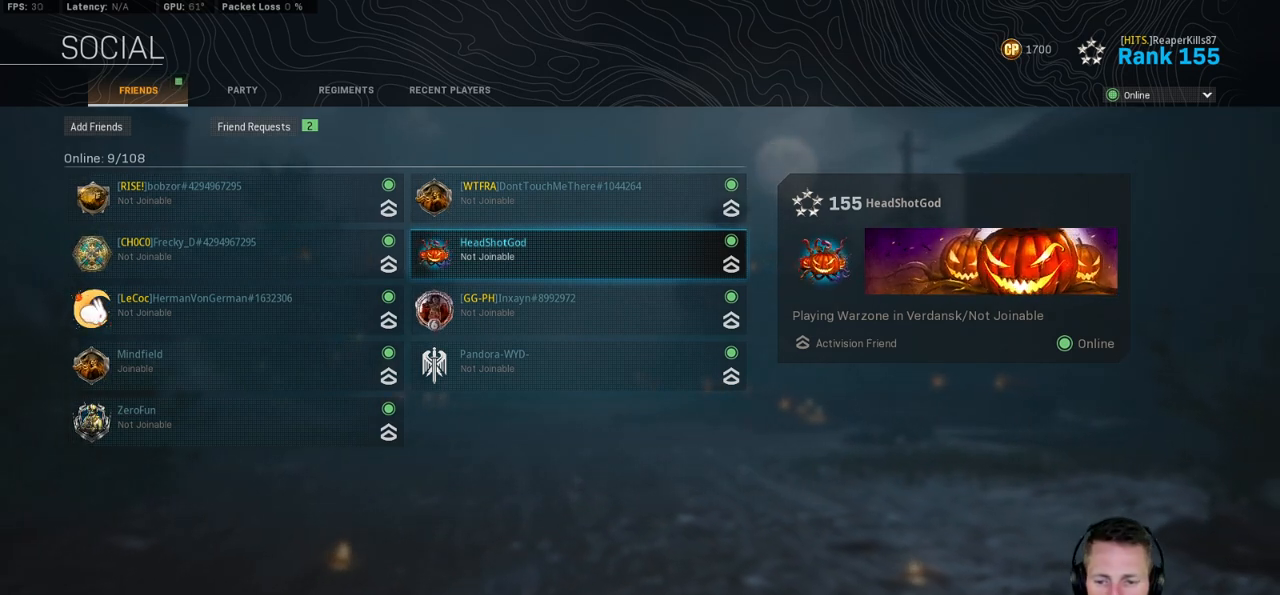
{"keys": [], "mouse": [], "events": [[200, "mouse_left", "down"], [267, "mouse_left", "up"]]}
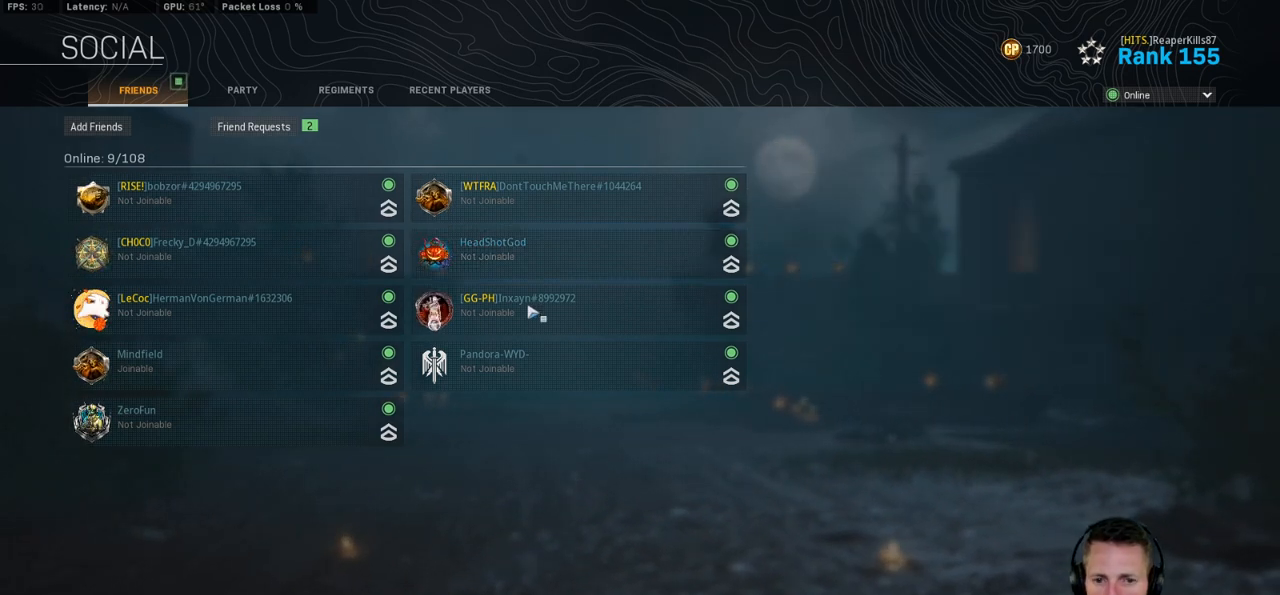
{"keys": [], "mouse": [], "events": []}
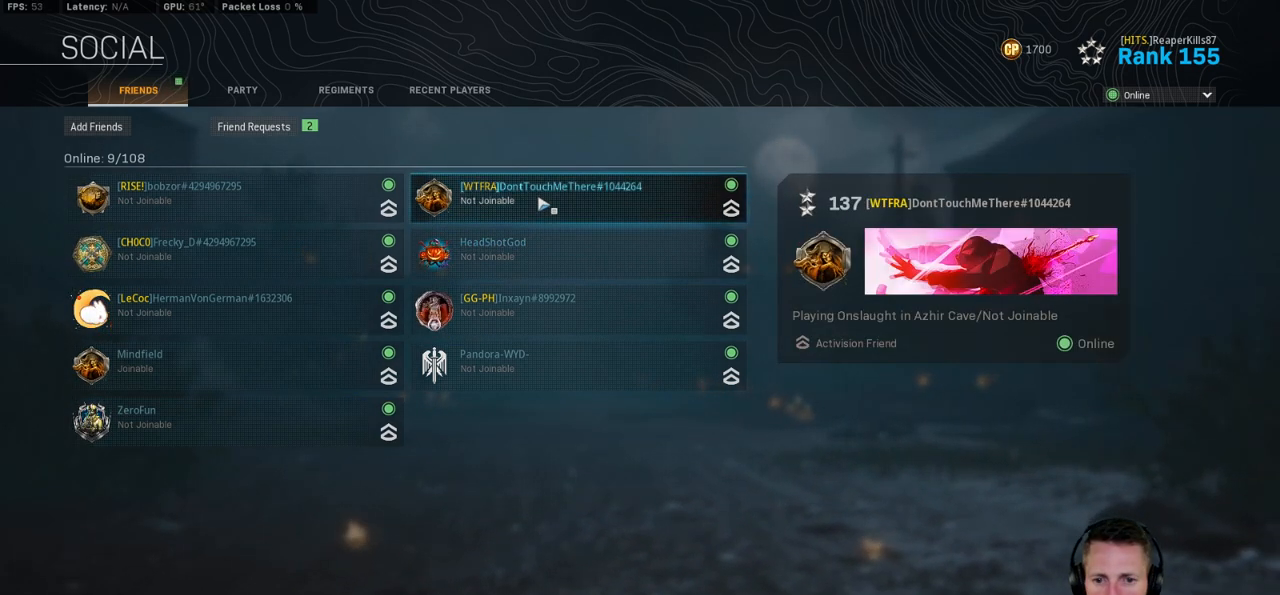
{"keys": [], "mouse": [], "events": []}
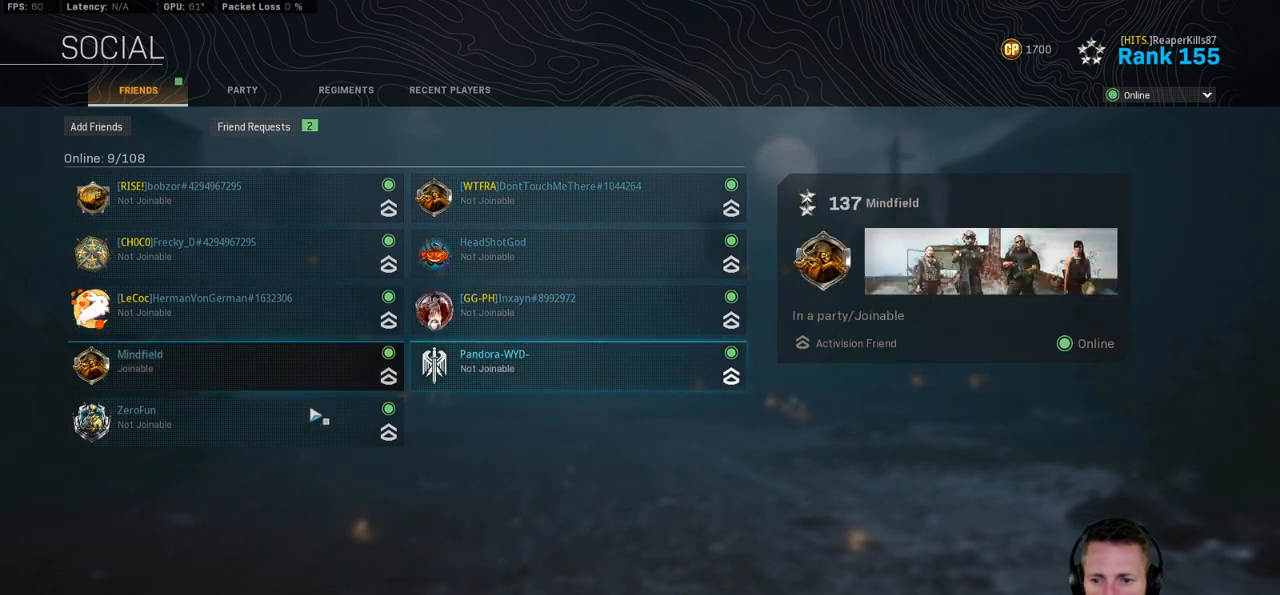
{"keys": [], "mouse": [], "events": []}
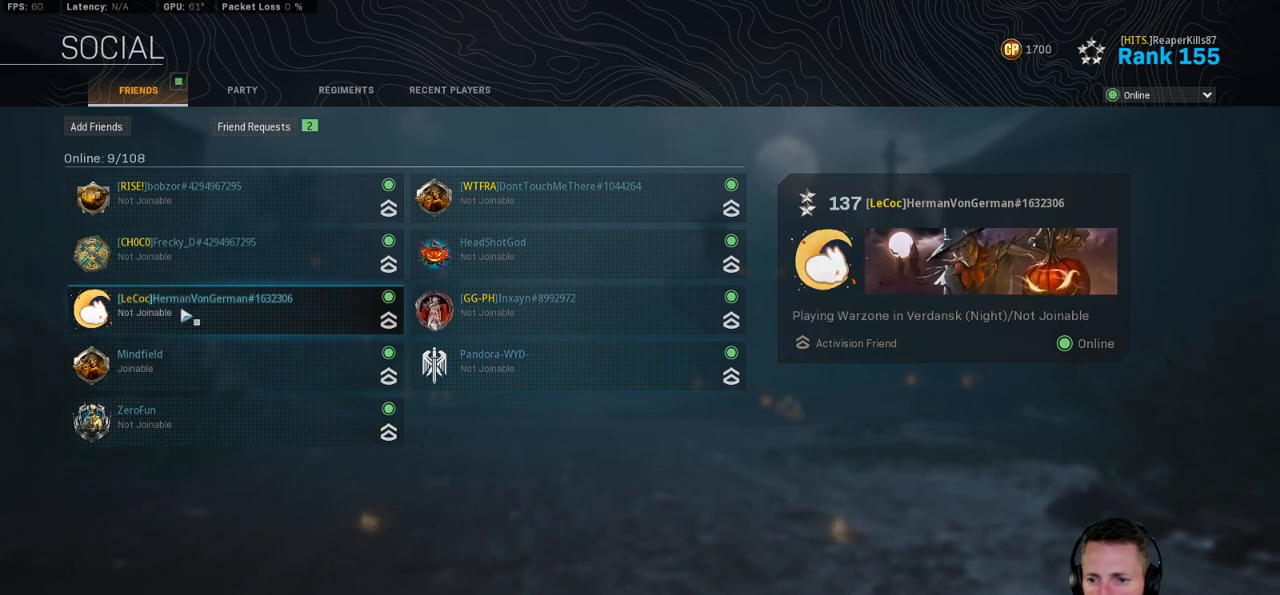
{"keys": [], "mouse": [], "events": []}
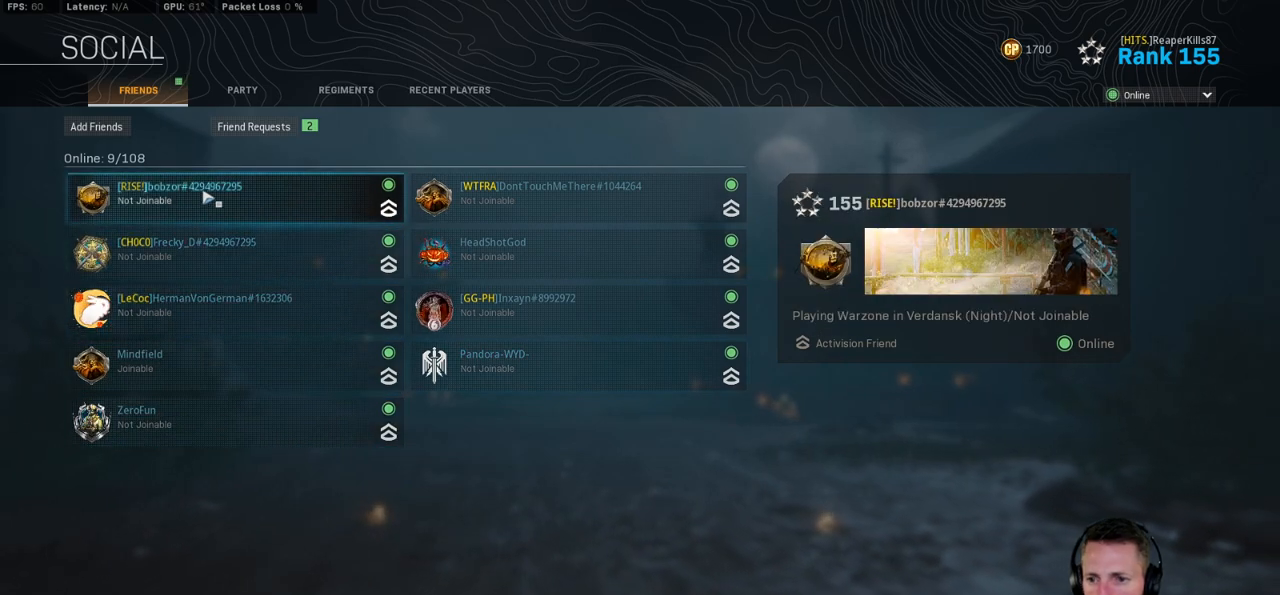
{"keys": [], "mouse": [], "events": []}
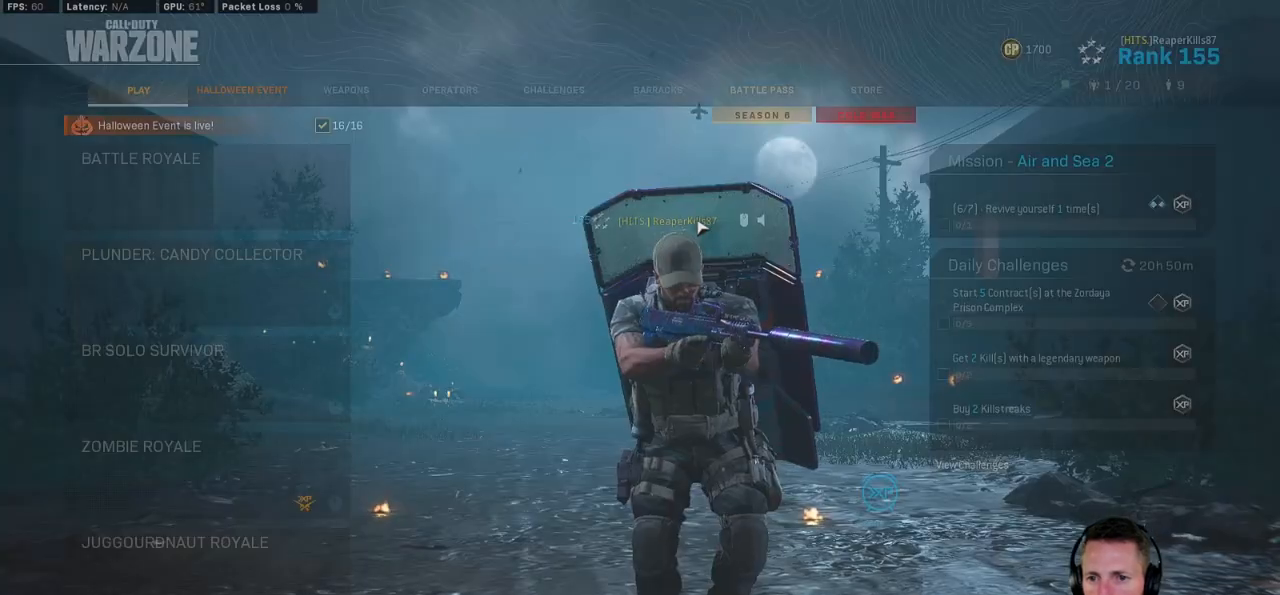
{"keys": [], "mouse": [], "events": []}
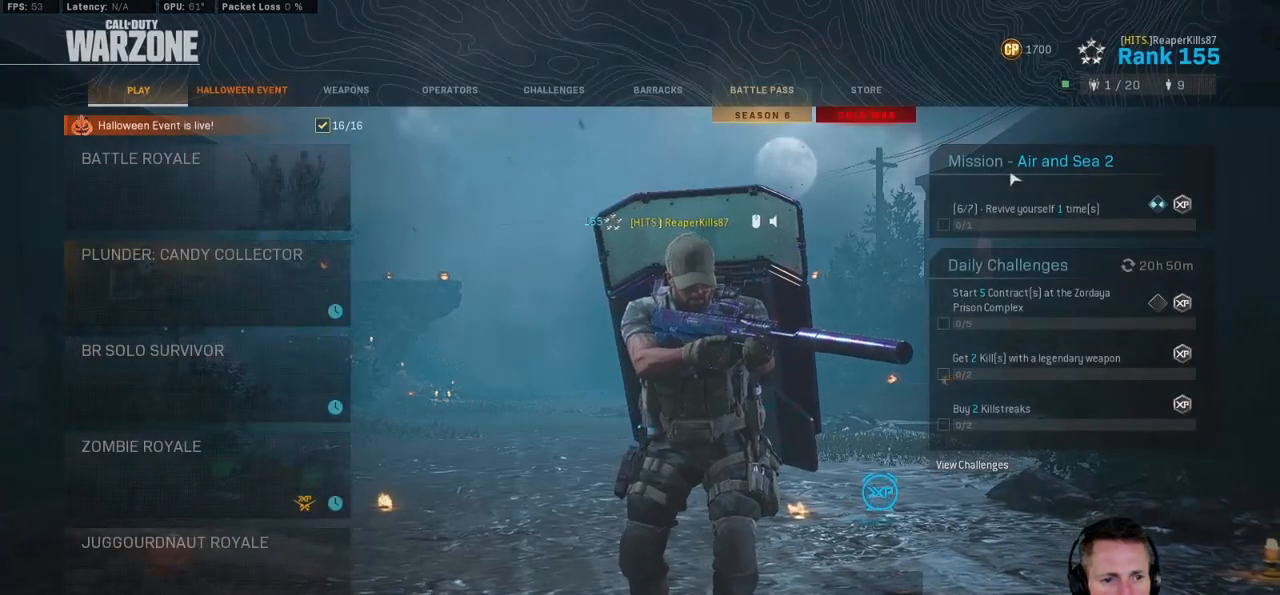
{"keys": [], "mouse": ["left"], "events": [[500, "mouse_left", "down"]]}
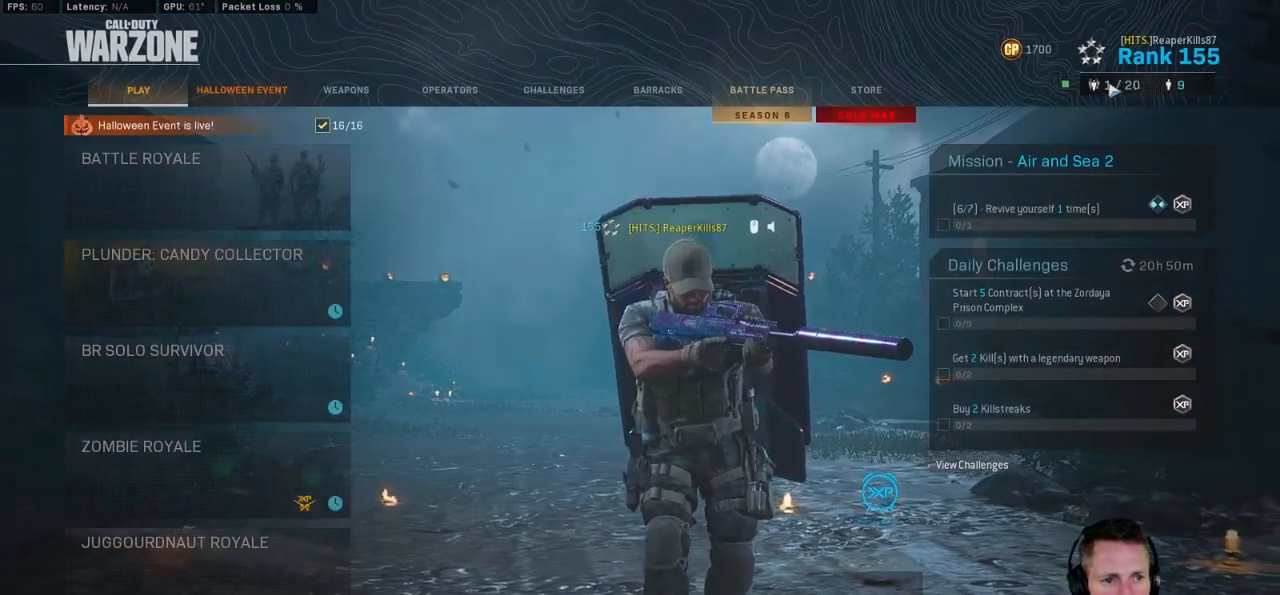
{"keys": [], "mouse": [], "events": [[67, "mouse_left", "up"]]}